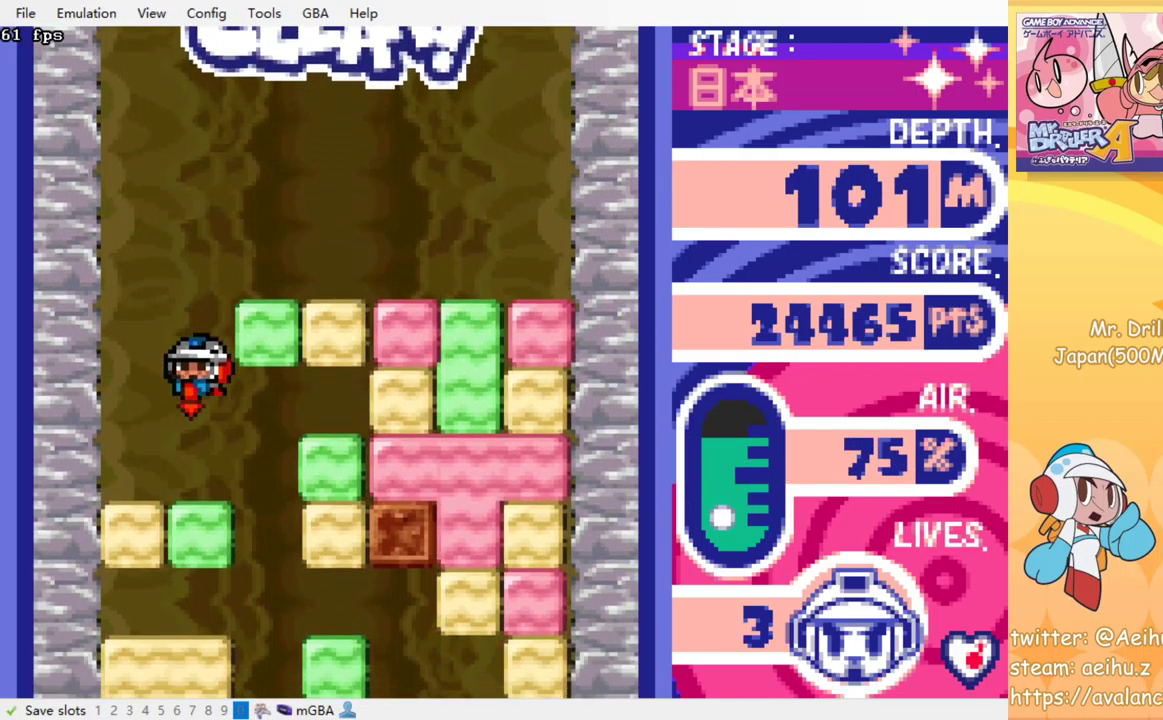
Gameplay with a controller (PlayStation layout); each line is a JSON object with the inputs held at the frame after it. "events" lists button and stick changes between this image and that frame as [ms after this image, input, new state], when the widget could be followed in between. Not read: L3 R3 left_stick right_stick.
{"buttons": [], "events": [[66, "DPAD_RIGHT", "down"], [83, "DPAD_DOWN", "up"], [466, "DPAD_RIGHT", "up"]]}
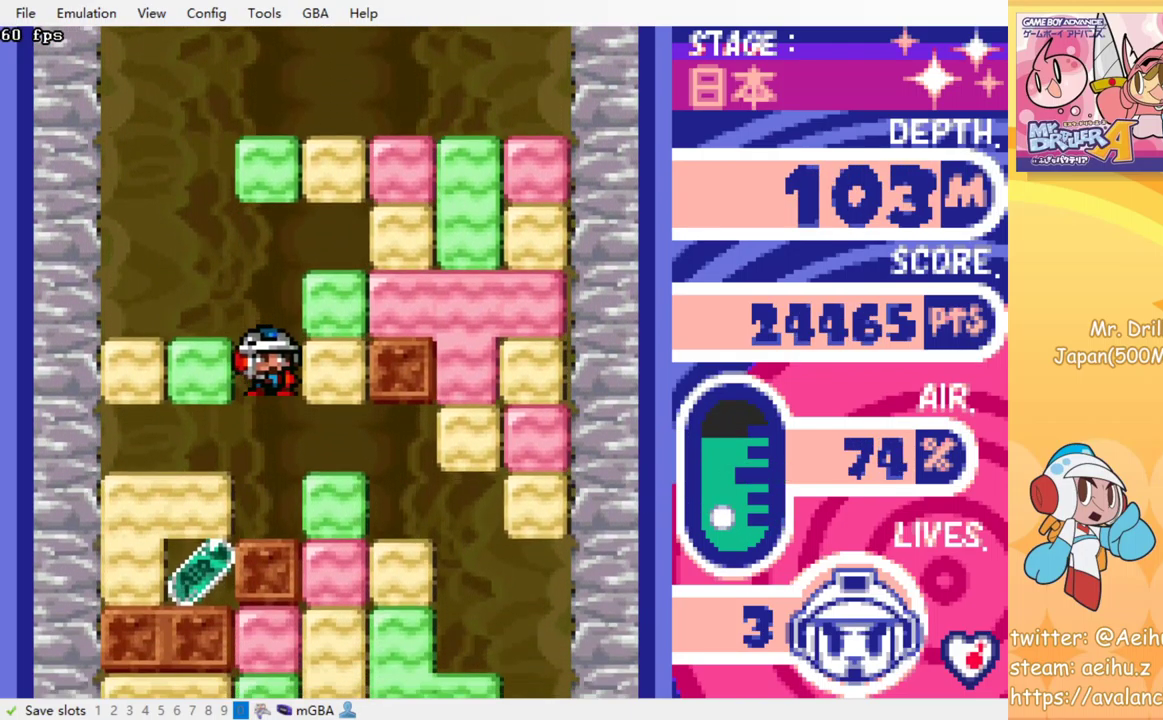
{"buttons": [], "events": [[300, "DPAD_LEFT", "down"], [383, "SQUARE", "down"], [466, "DPAD_LEFT", "up"], [483, "SQUARE", "up"]]}
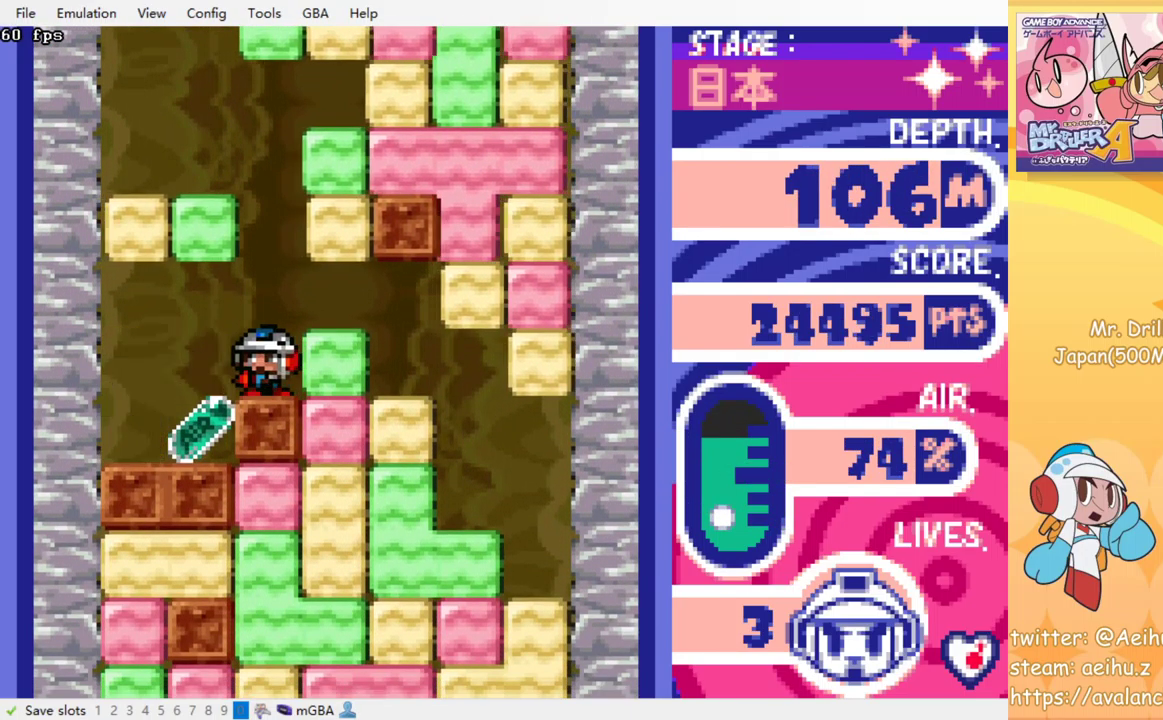
{"buttons": ["SQUARE", "DPAD_LEFT"], "events": [[466, "DPAD_LEFT", "down"], [500, "SQUARE", "down"]]}
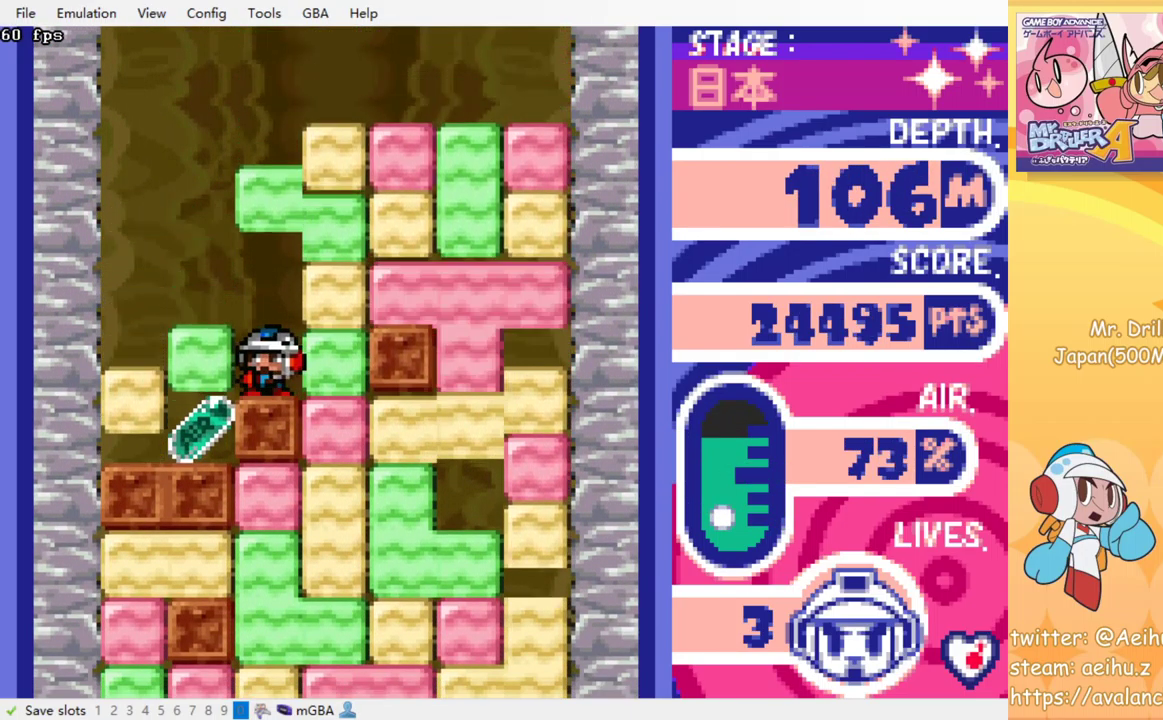
{"buttons": ["DPAD_RIGHT"], "events": [[100, "SQUARE", "up"], [400, "DPAD_LEFT", "up"], [466, "DPAD_RIGHT", "down"]]}
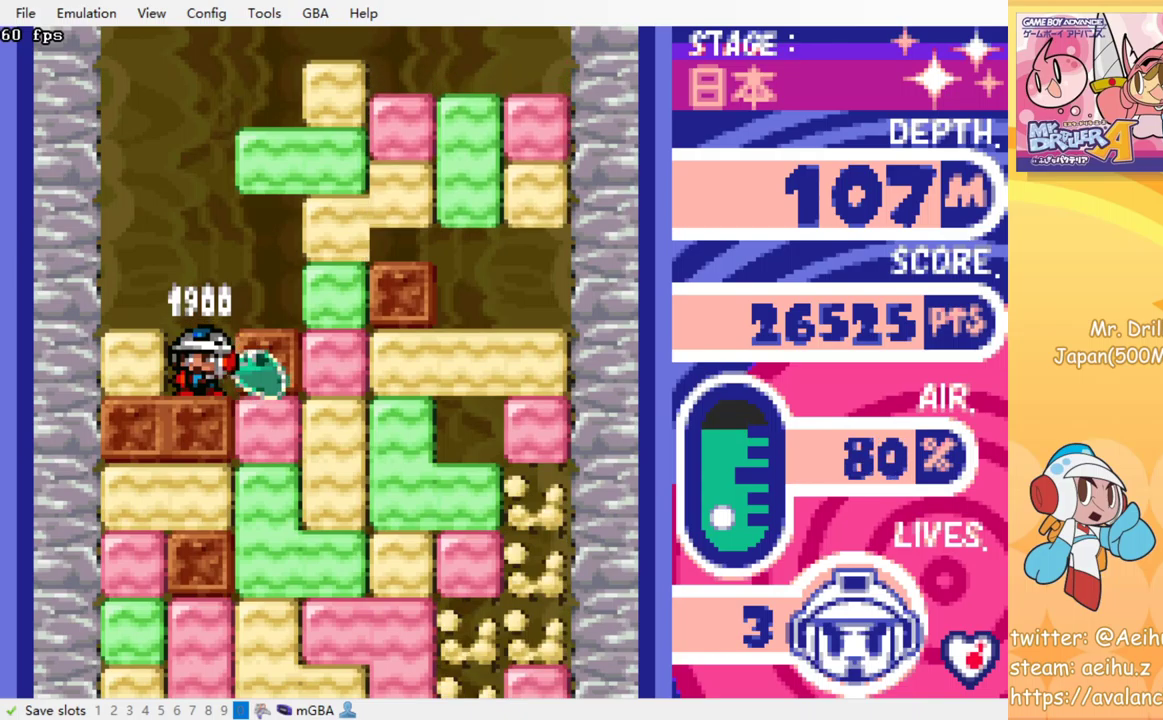
{"buttons": ["DPAD_RIGHT"], "events": []}
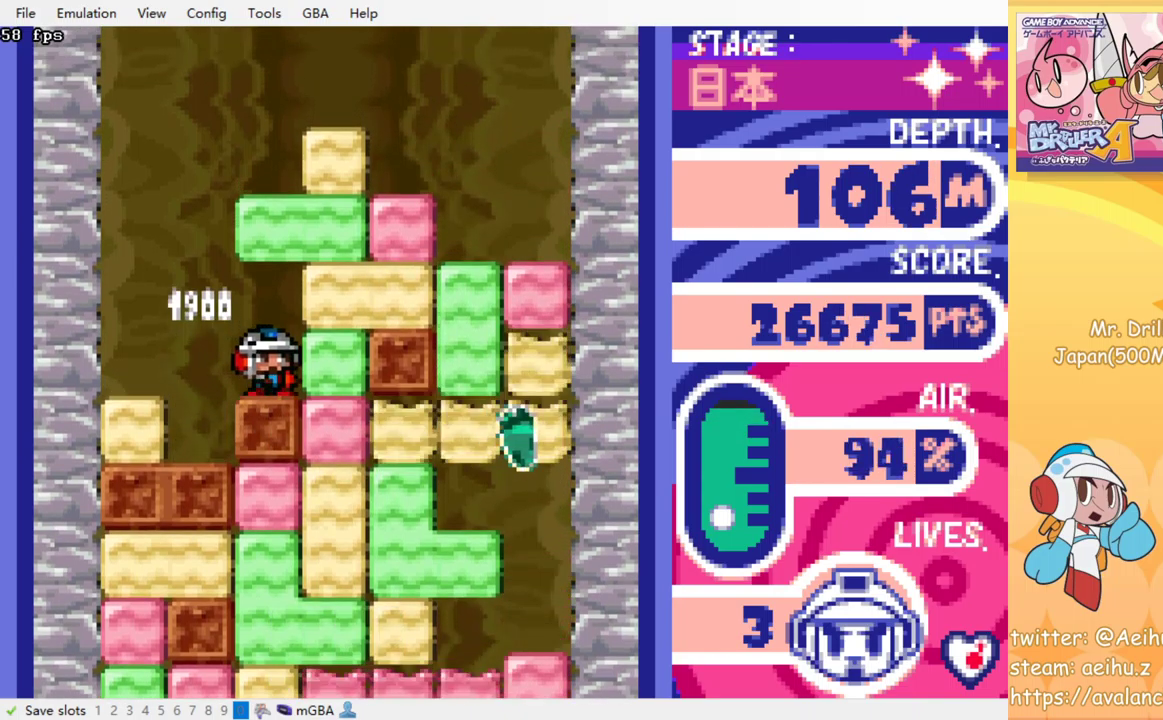
{"buttons": ["SQUARE", "DPAD_DOWN"], "events": [[17, "SQUARE", "down"], [150, "SQUARE", "up"], [283, "DPAD_DOWN", "down"], [317, "DPAD_RIGHT", "up"], [350, "SQUARE", "down"], [450, "SQUARE", "up"], [500, "SQUARE", "down"]]}
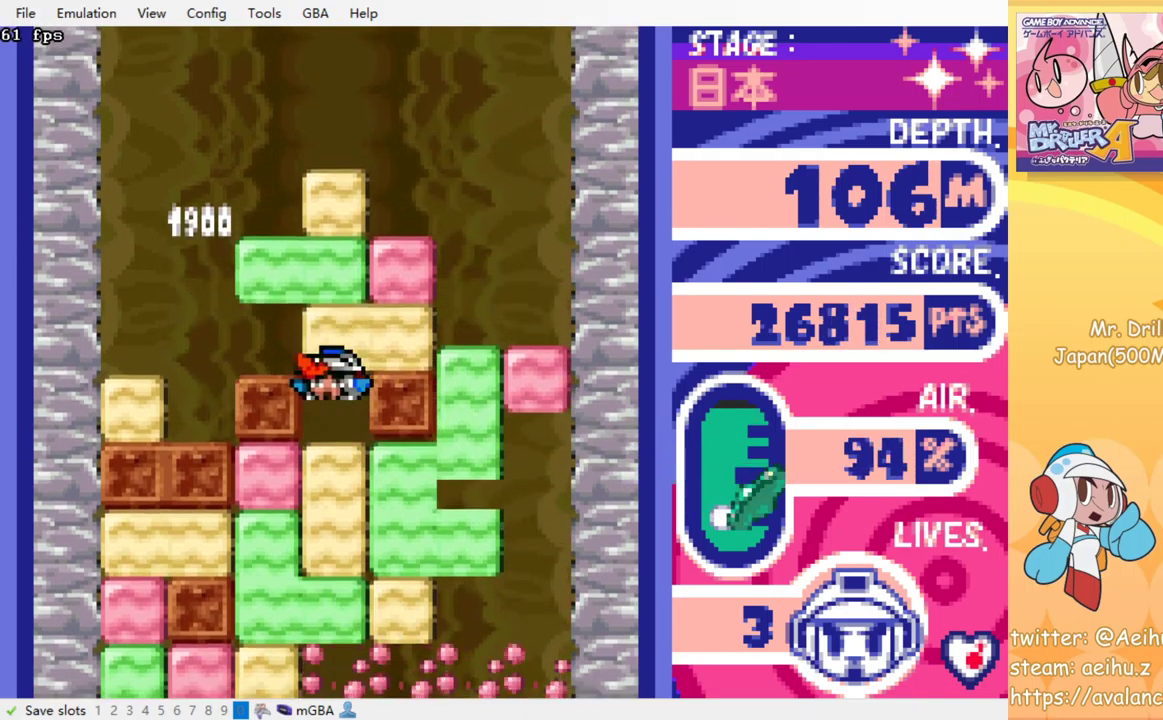
{"buttons": ["DPAD_DOWN"], "events": [[100, "SQUARE", "up"], [167, "SQUARE", "down"], [250, "SQUARE", "up"], [317, "SQUARE", "down"], [400, "SQUARE", "up"]]}
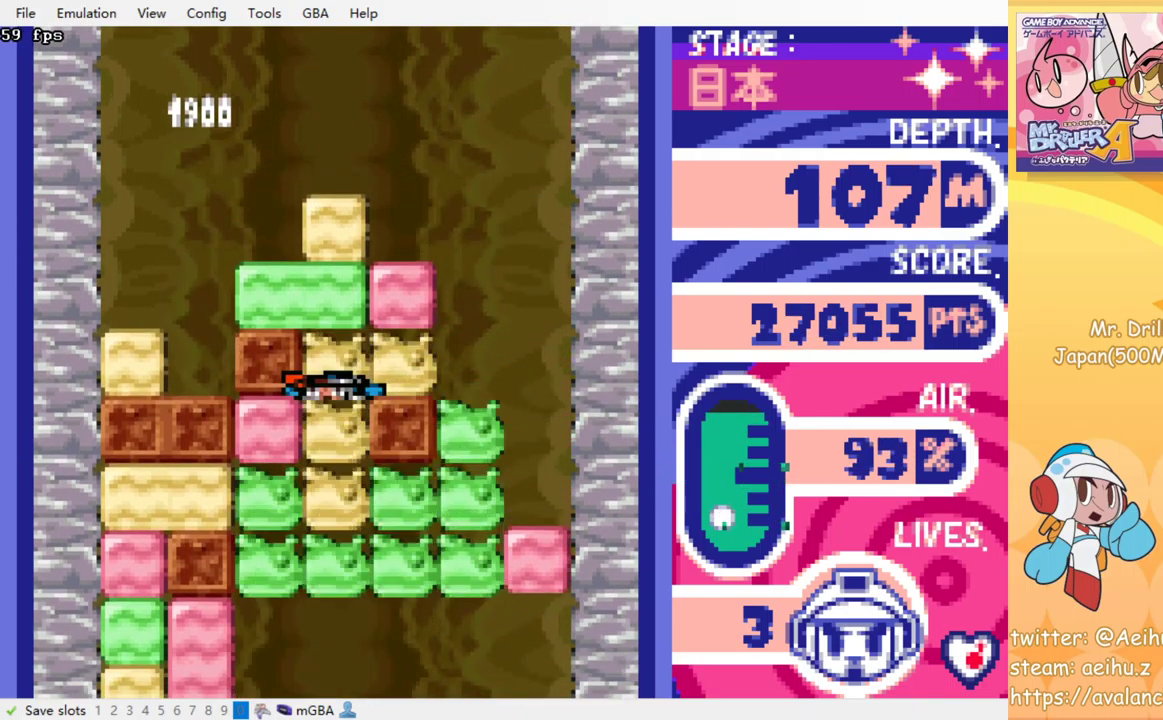
{"buttons": [], "events": [[67, "DPAD_DOWN", "up"]]}
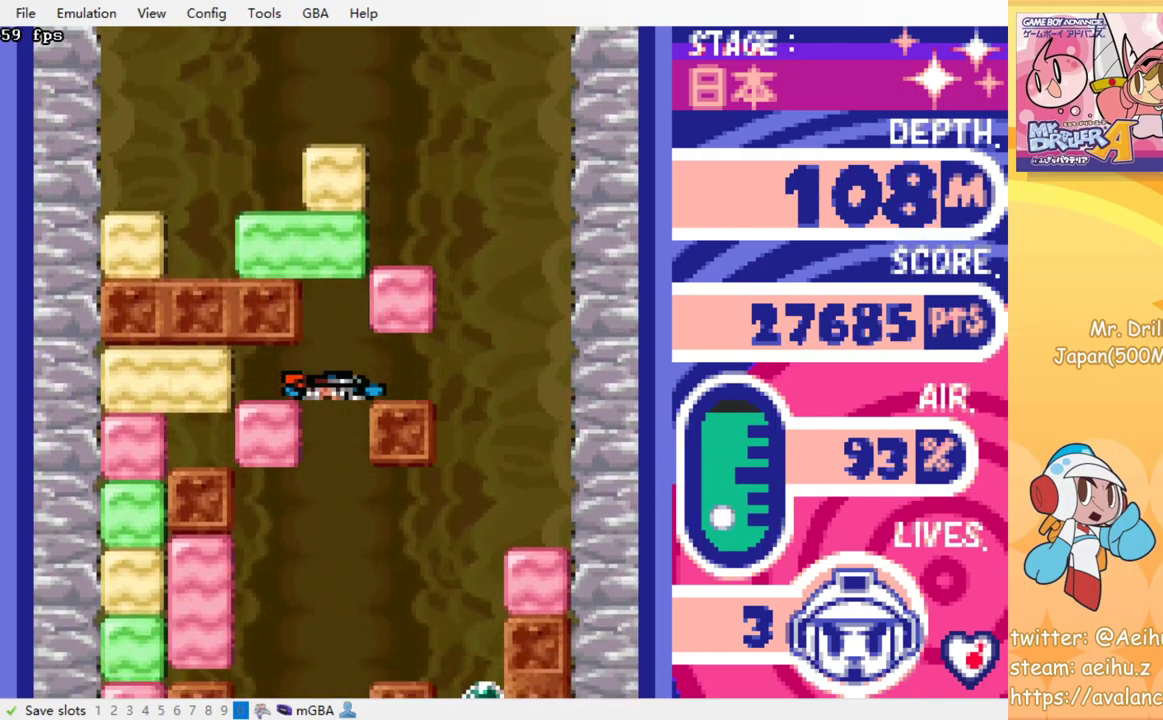
{"buttons": [], "events": []}
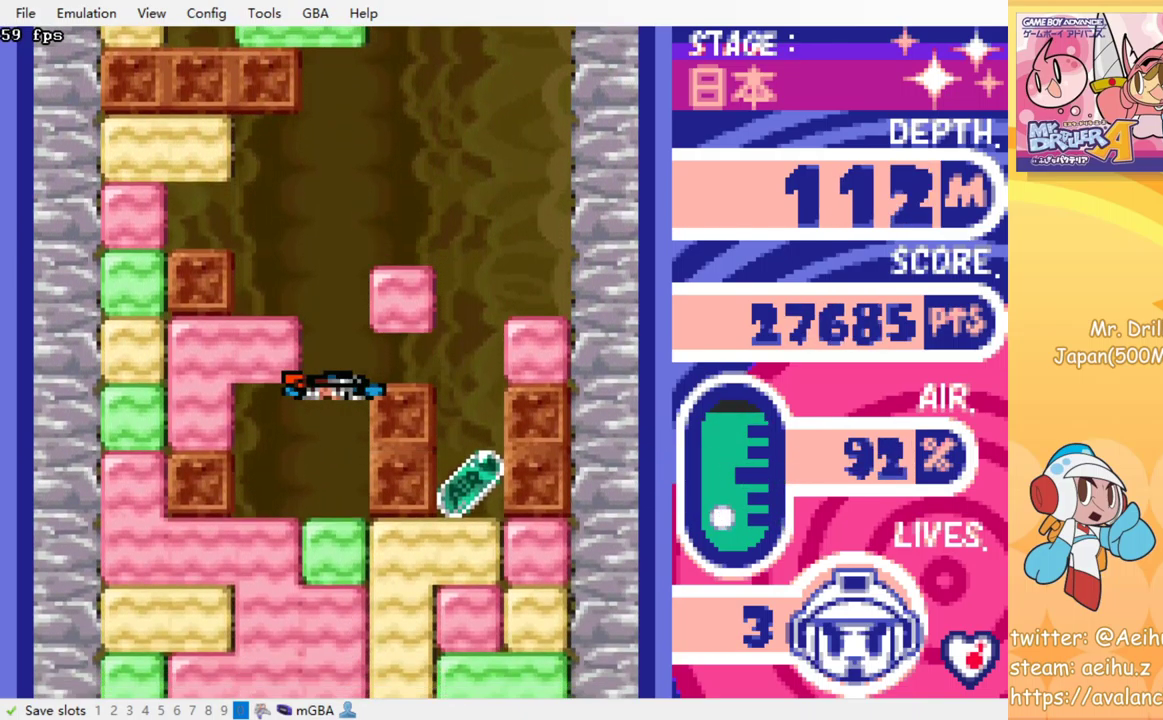
{"buttons": ["DPAD_RIGHT"], "events": [[283, "DPAD_RIGHT", "down"], [367, "CROSS", "down"], [383, "SQUARE", "down"], [483, "SQUARE", "up"], [500, "CROSS", "up"]]}
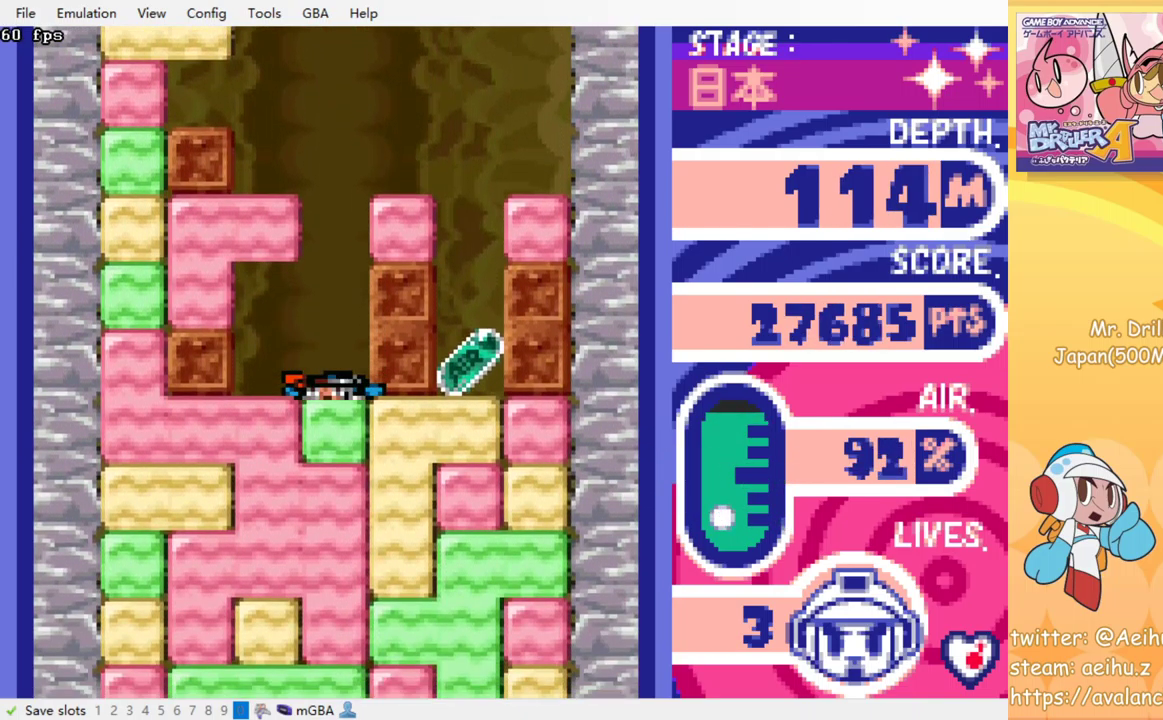
{"buttons": ["DPAD_RIGHT"], "events": [[317, "SQUARE", "down"], [417, "SQUARE", "up"]]}
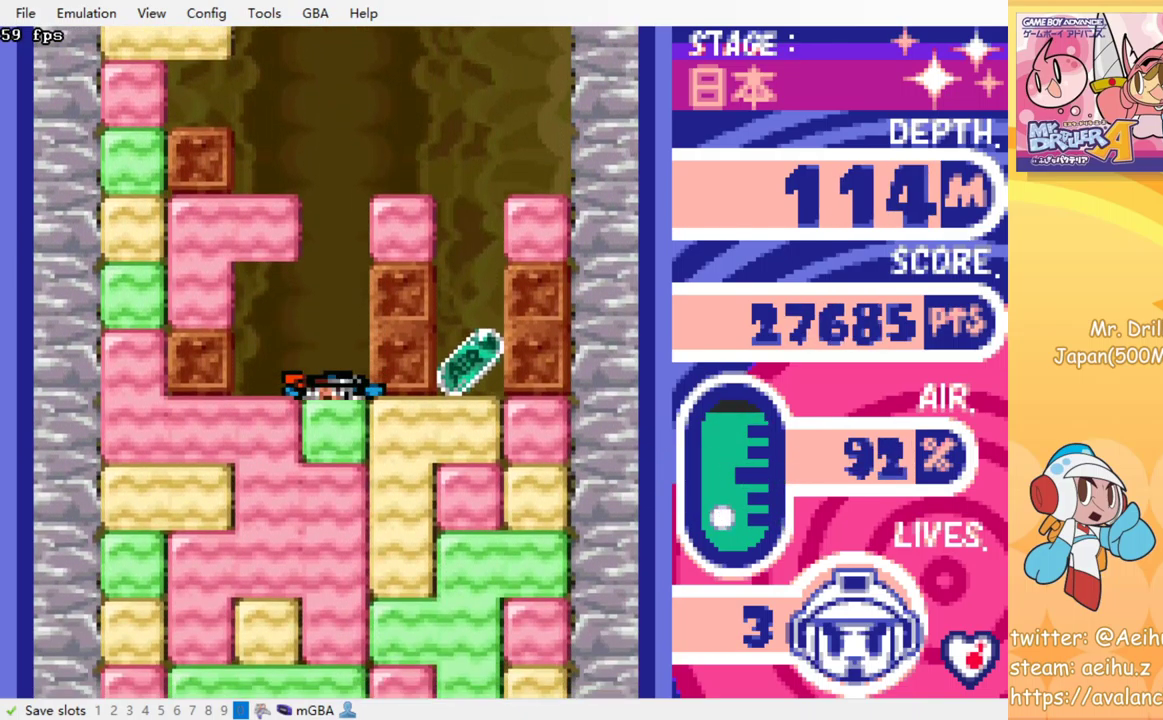
{"buttons": ["DPAD_RIGHT"], "events": []}
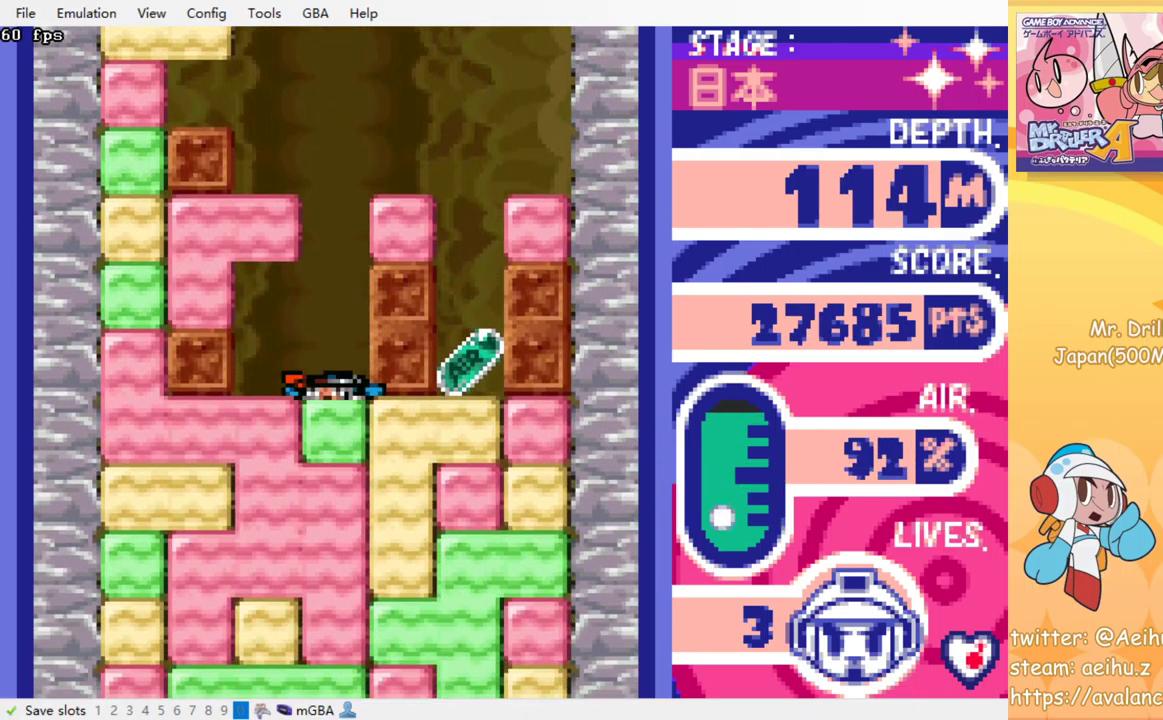
{"buttons": ["DPAD_RIGHT"], "events": []}
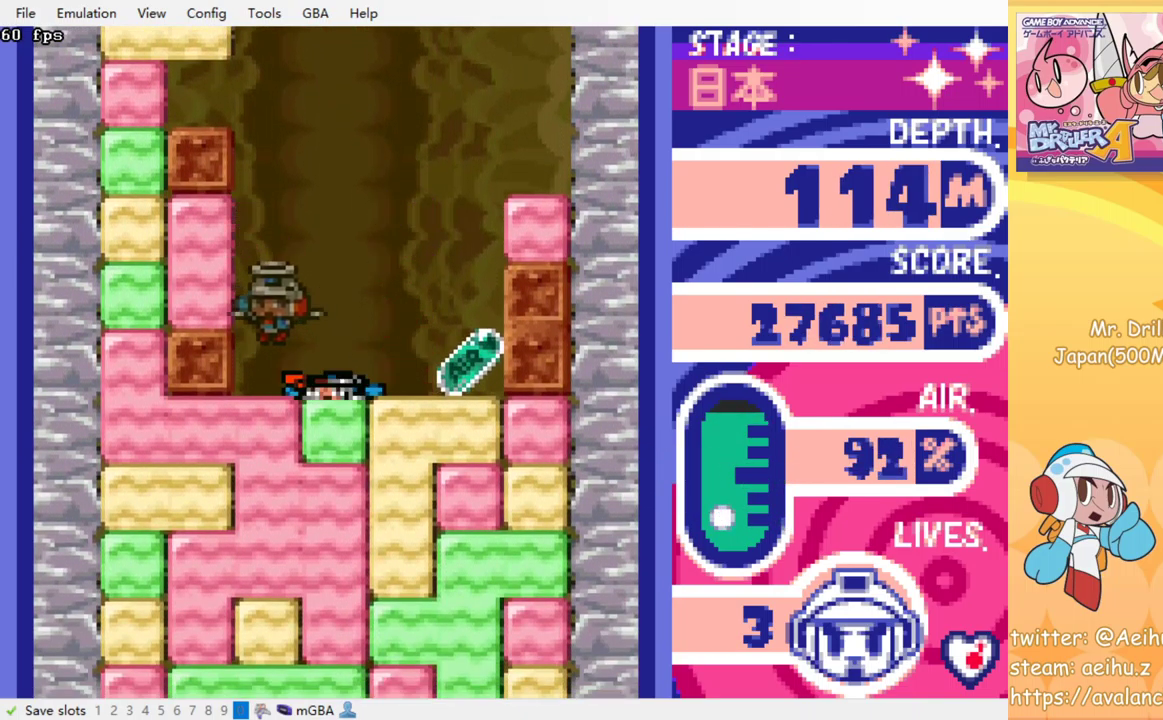
{"buttons": ["DPAD_RIGHT"], "events": []}
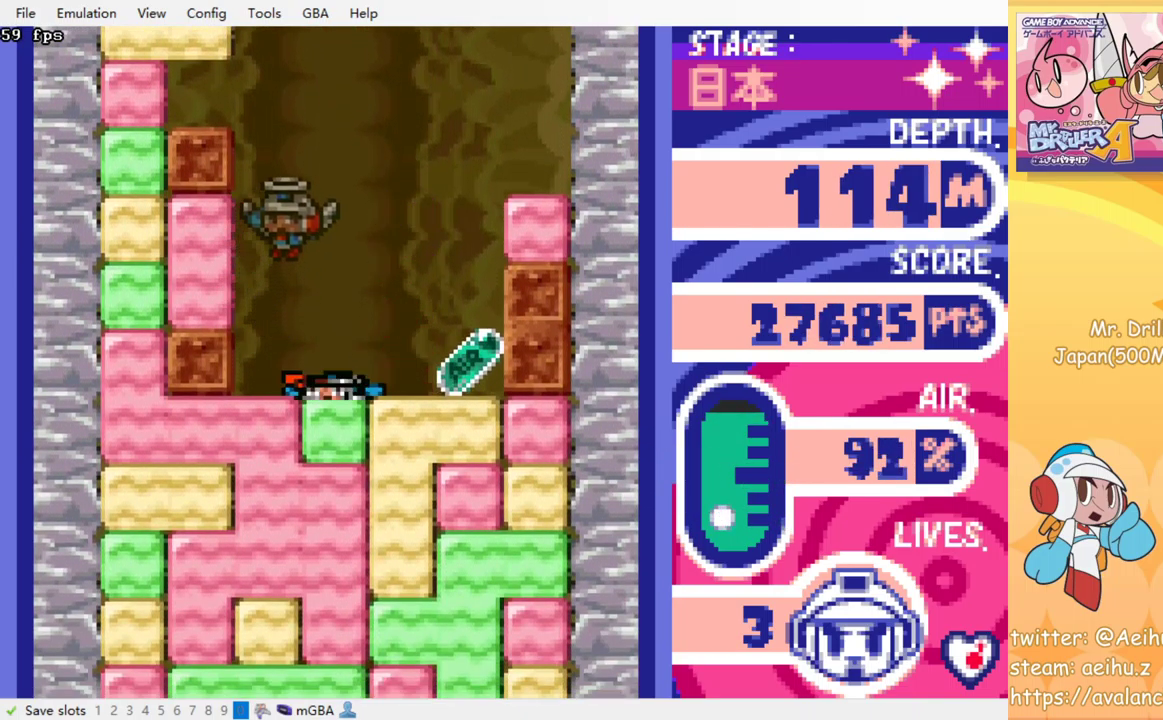
{"buttons": ["DPAD_RIGHT"], "events": []}
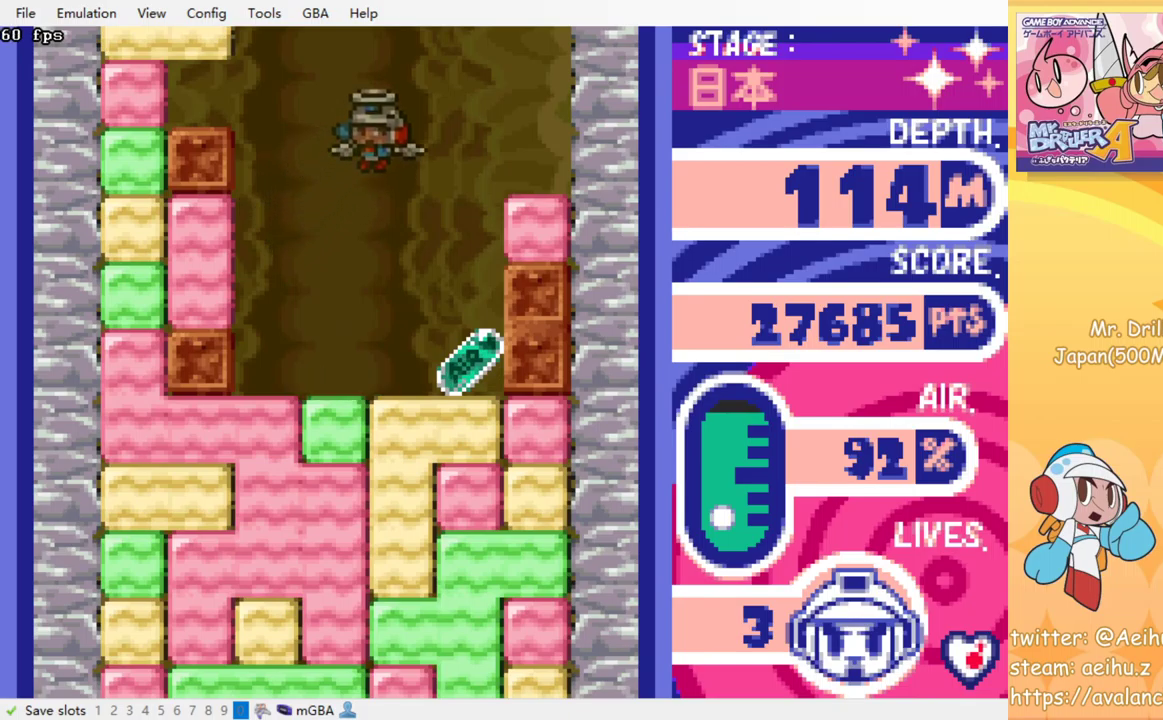
{"buttons": ["DPAD_RIGHT"], "events": []}
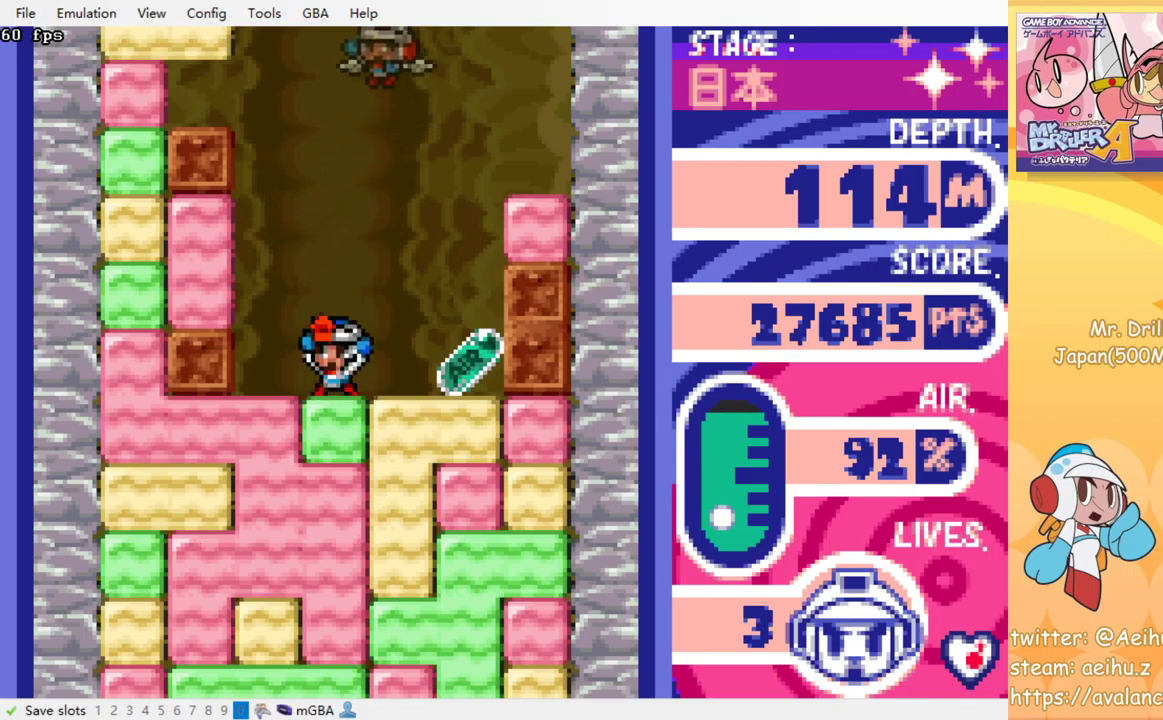
{"buttons": ["DPAD_RIGHT"], "events": []}
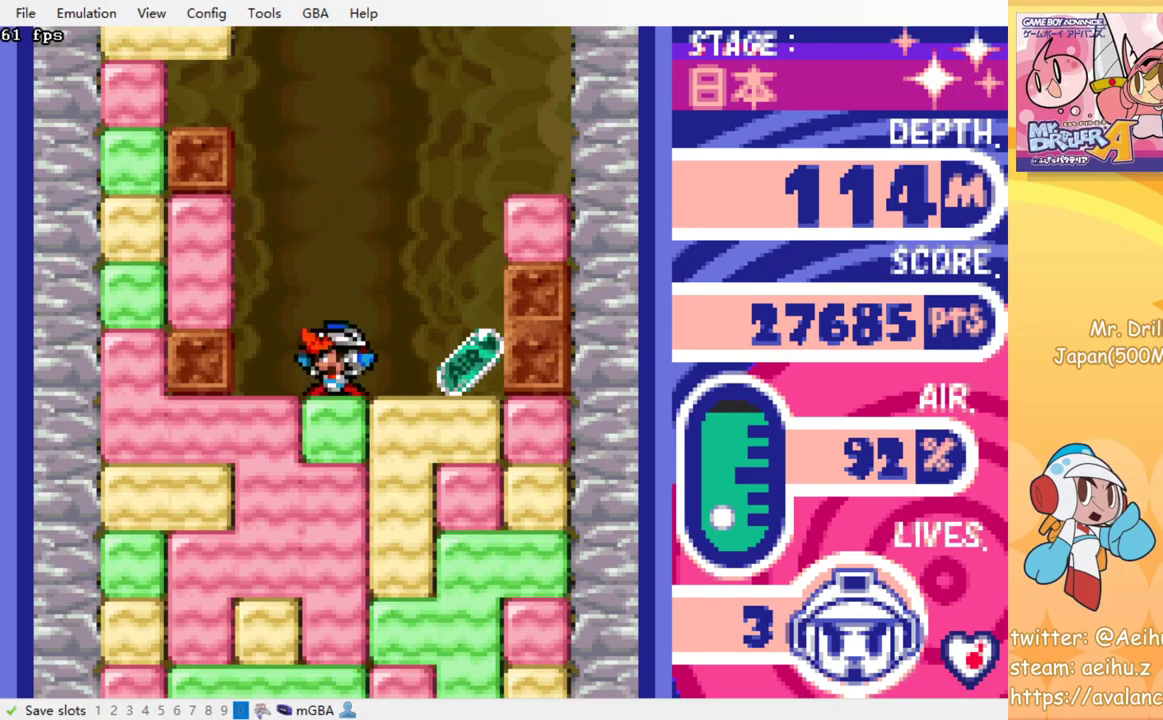
{"buttons": ["DPAD_UP", "DPAD_LEFT"], "events": [[434, "DPAD_RIGHT", "up"], [434, "DPAD_UP", "down"], [467, "DPAD_LEFT", "down"]]}
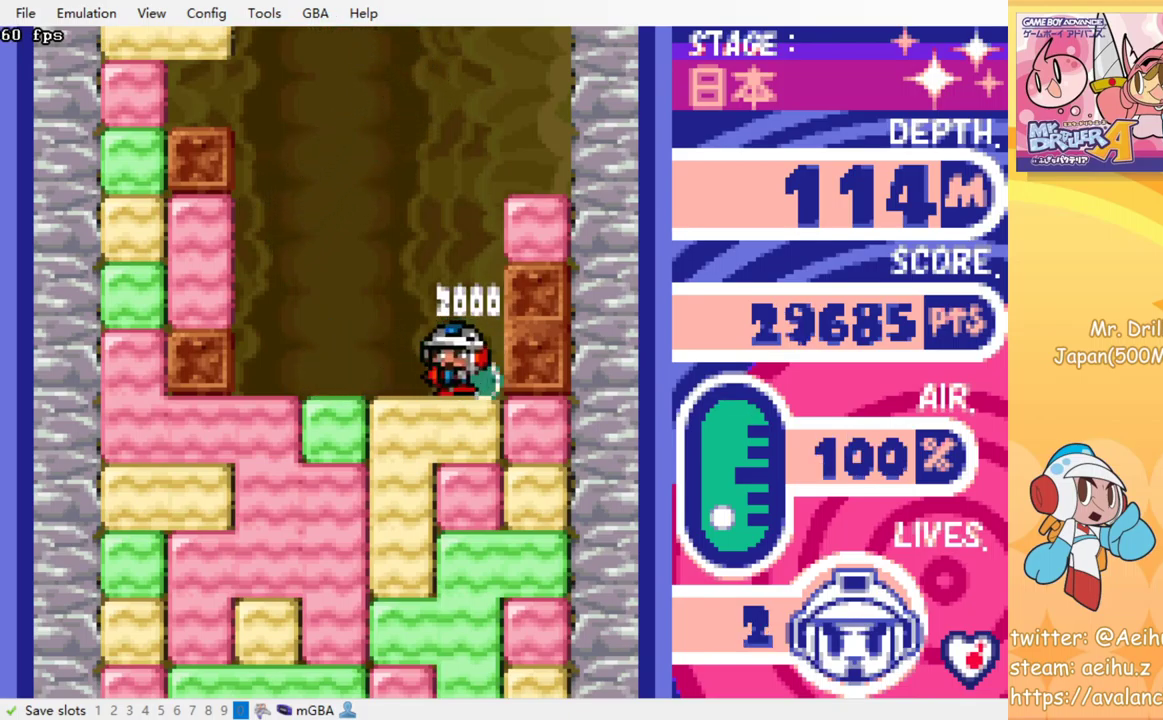
{"buttons": ["SQUARE", "DPAD_DOWN"], "events": [[117, "DPAD_DOWN", "down"], [117, "DPAD_LEFT", "up"], [117, "DPAD_UP", "up"], [150, "SQUARE", "down"], [250, "SQUARE", "up"], [317, "SQUARE", "down"], [417, "SQUARE", "up"], [500, "SQUARE", "down"]]}
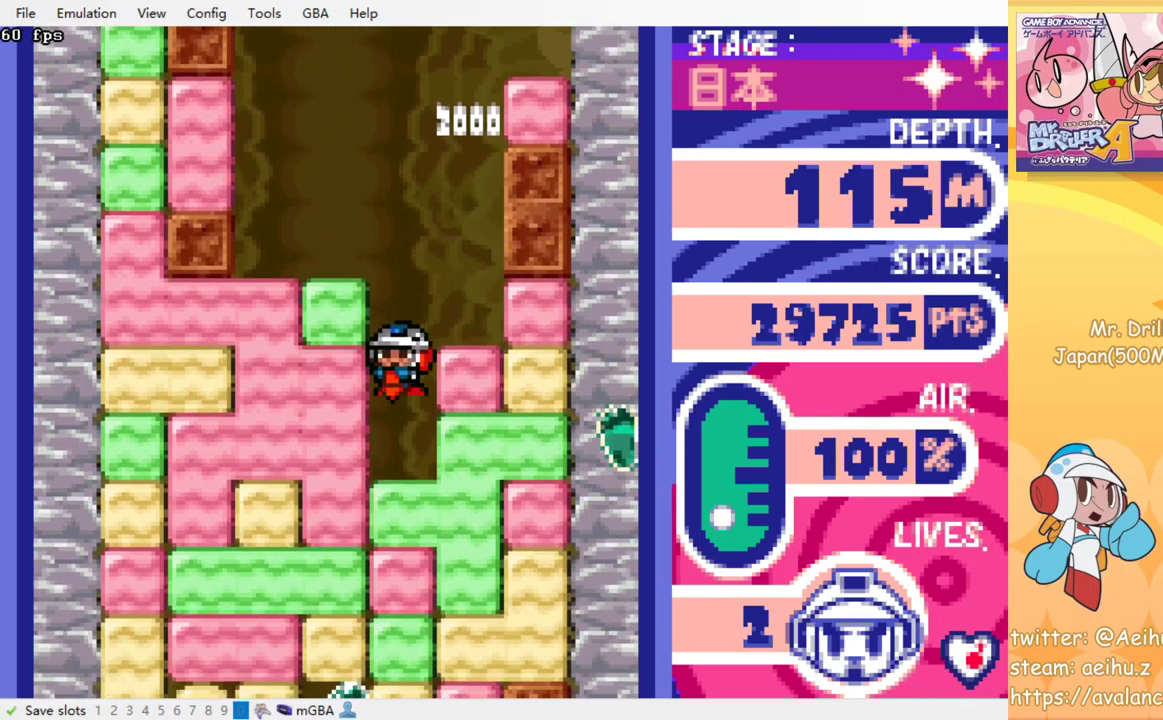
{"buttons": ["DPAD_DOWN"], "events": [[100, "SQUARE", "up"], [184, "SQUARE", "down"], [267, "SQUARE", "up"], [334, "SQUARE", "down"], [417, "SQUARE", "up"]]}
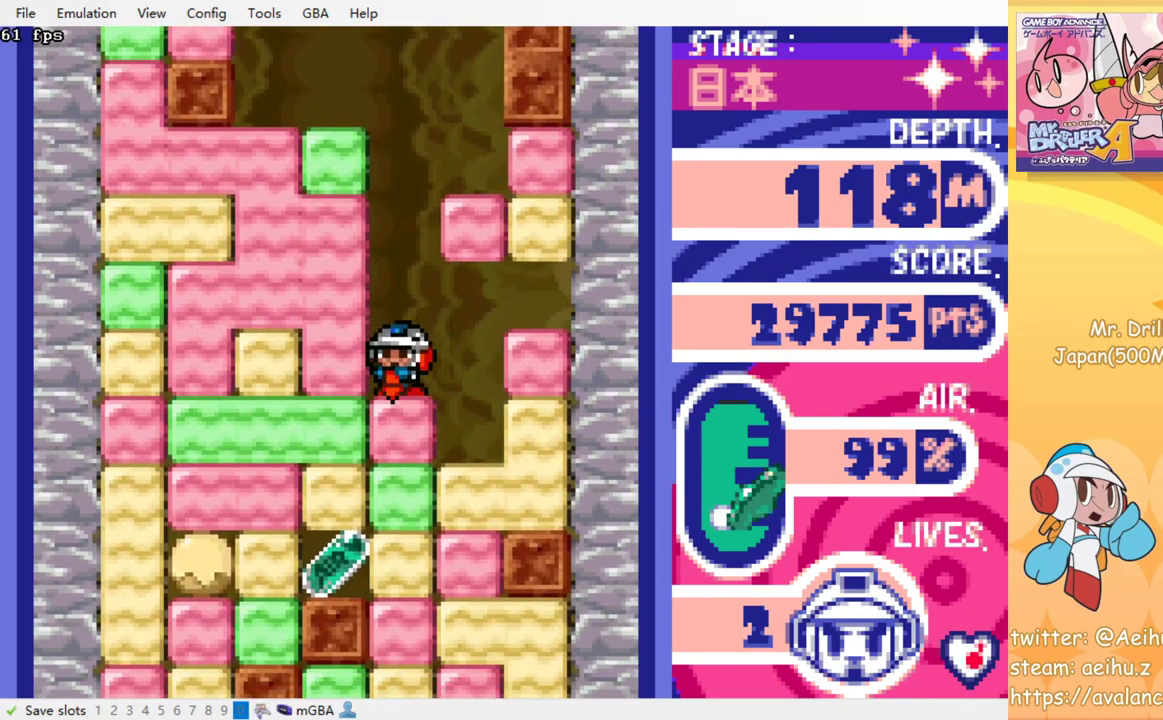
{"buttons": ["SQUARE", "DPAD_DOWN"], "events": [[34, "DPAD_DOWN", "up"], [84, "DPAD_LEFT", "down"], [100, "SQUARE", "down"], [217, "SQUARE", "up"], [384, "DPAD_DOWN", "down"], [384, "DPAD_LEFT", "up"], [434, "SQUARE", "down"]]}
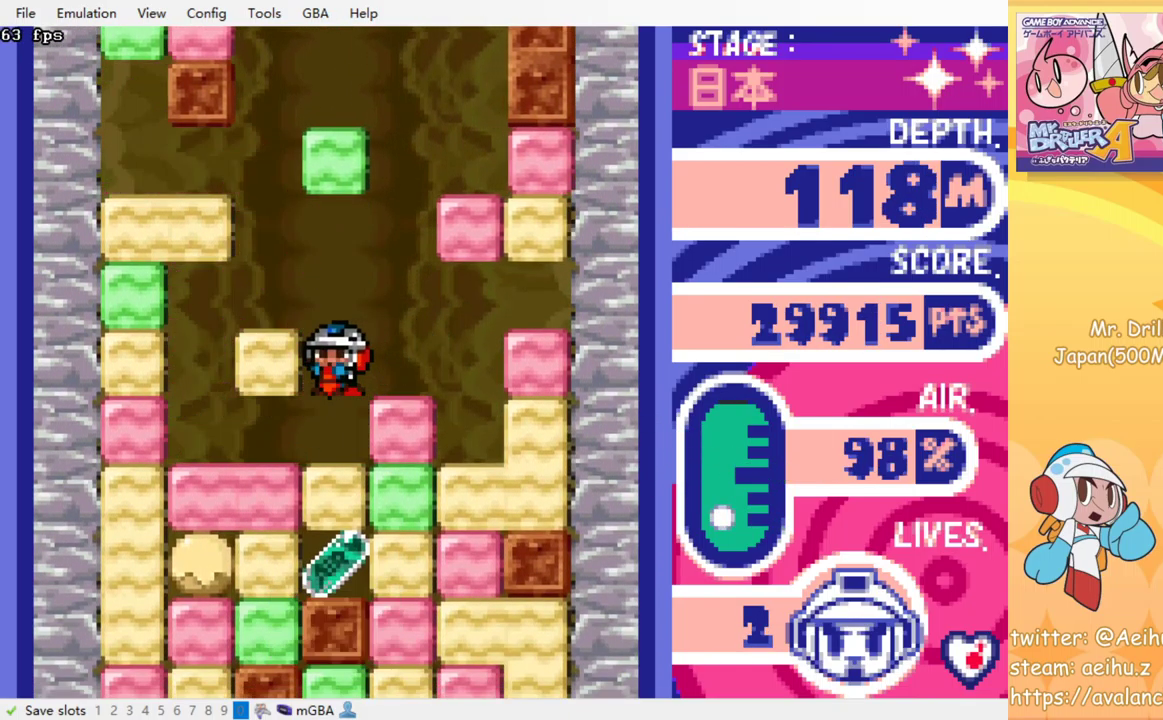
{"buttons": ["DPAD_DOWN"], "events": [[34, "SQUARE", "up"], [134, "SQUARE", "down"], [217, "SQUARE", "up"], [284, "SQUARE", "down"], [384, "SQUARE", "up"]]}
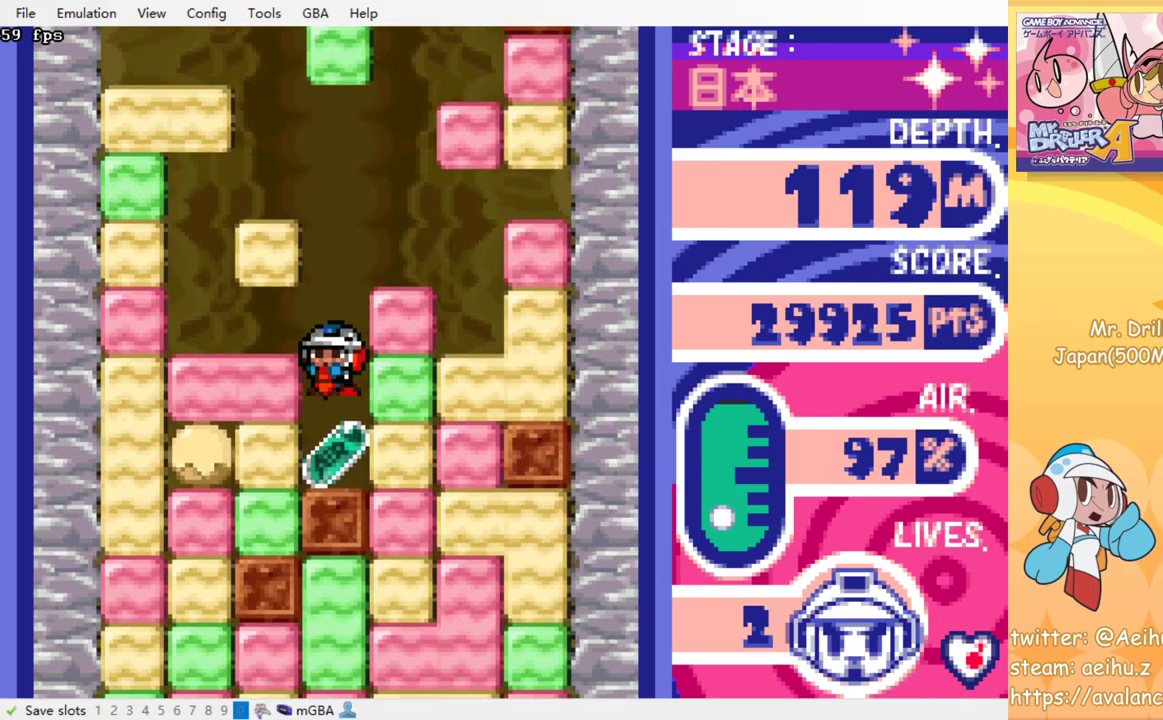
{"buttons": ["DPAD_RIGHT"], "events": [[84, "DPAD_DOWN", "up"], [134, "DPAD_RIGHT", "down"], [284, "SQUARE", "down"], [367, "SQUARE", "up"]]}
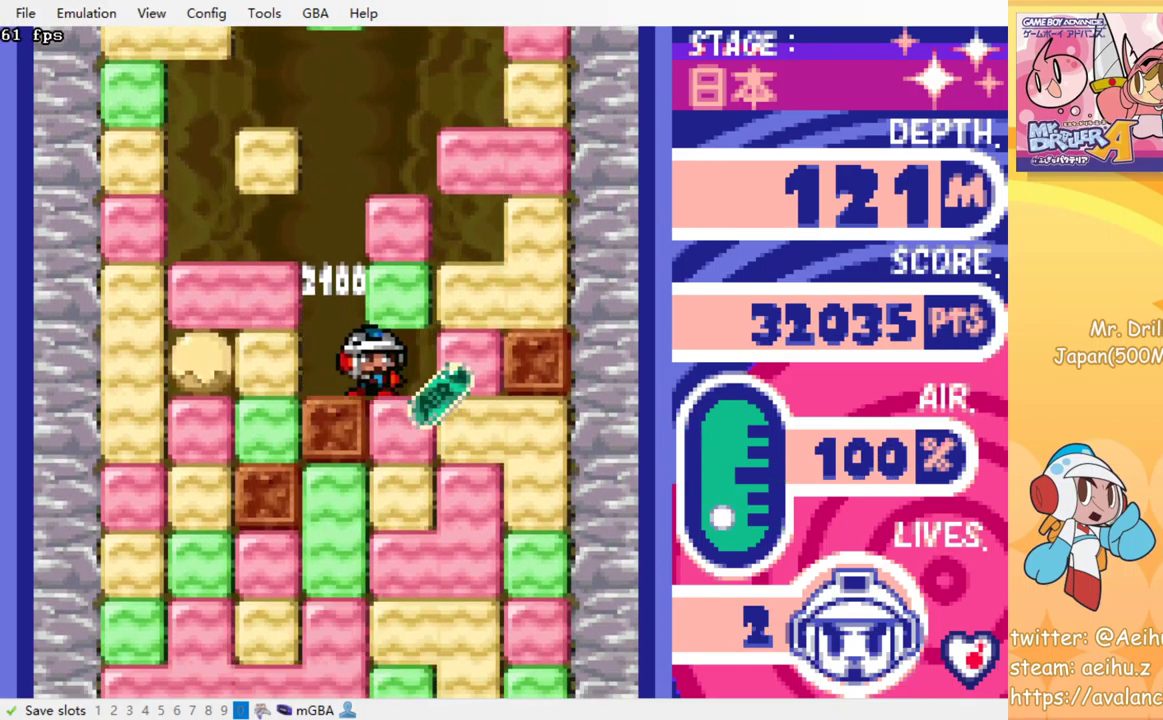
{"buttons": ["SQUARE", "DPAD_DOWN"], "events": [[34, "DPAD_DOWN", "down"], [67, "DPAD_RIGHT", "up"], [100, "SQUARE", "down"], [200, "SQUARE", "up"], [300, "SQUARE", "down"], [384, "SQUARE", "up"], [467, "SQUARE", "down"]]}